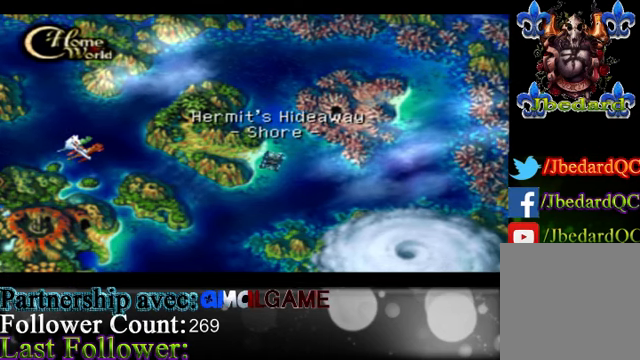
Gameplay with a controller (Xbox layout); each line is a JSON object with the inputs held at the frame after it. "events" lists button and stick changes between this image and that frame as [ms after this image, input, new state], when the widget could be followed in between. Not read: L3 R3 right_stick.
{"buttons": [], "left_stick": "down", "events": [[200, "left_stick", "down"]]}
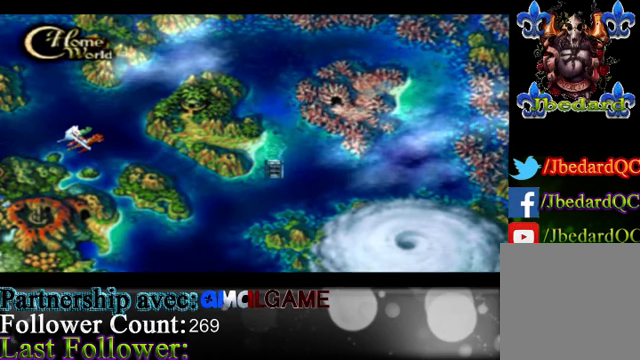
{"buttons": [], "left_stick": "down-left", "events": [[100, "left_stick", "down-left"]]}
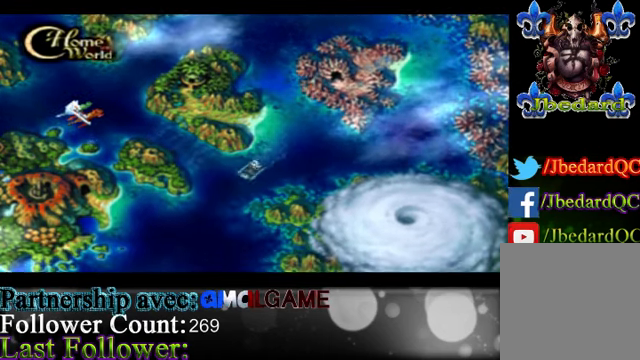
{"buttons": [], "left_stick": "right", "events": [[100, "left_stick", "center"], [167, "left_stick", "right"]]}
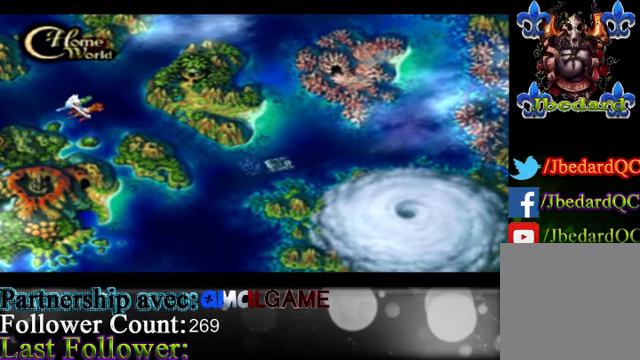
{"buttons": [], "left_stick": "right", "events": []}
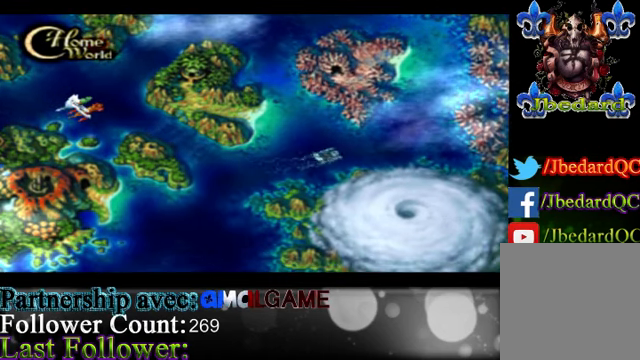
{"buttons": [], "left_stick": "up-right", "events": [[434, "left_stick", "up-right"]]}
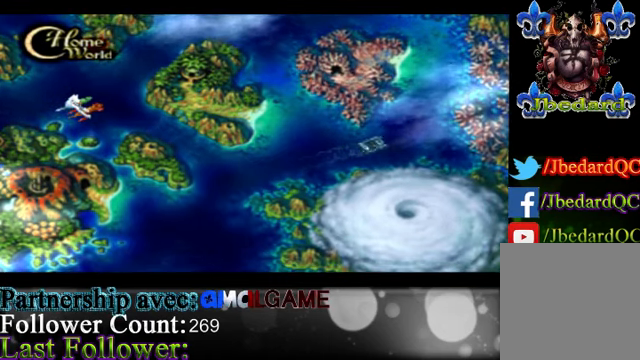
{"buttons": [], "left_stick": "up", "events": [[334, "left_stick", "up"]]}
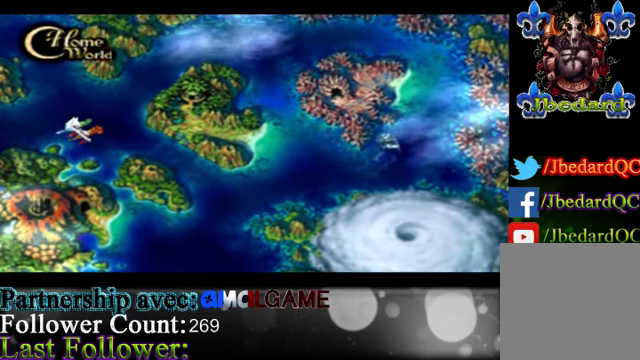
{"buttons": [], "left_stick": "up", "events": []}
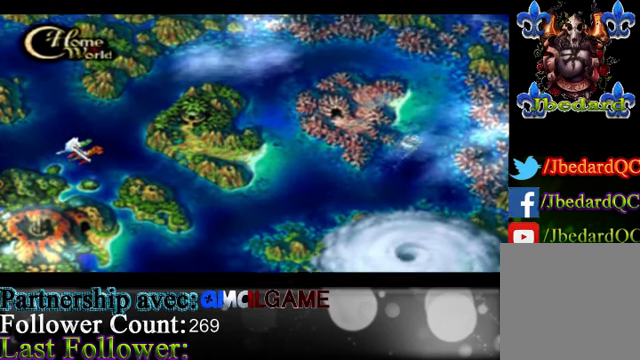
{"buttons": [], "left_stick": "up", "events": []}
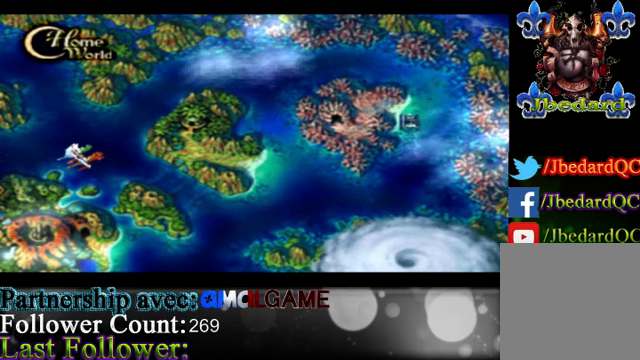
{"buttons": [], "left_stick": "center", "events": [[200, "left_stick", "center"]]}
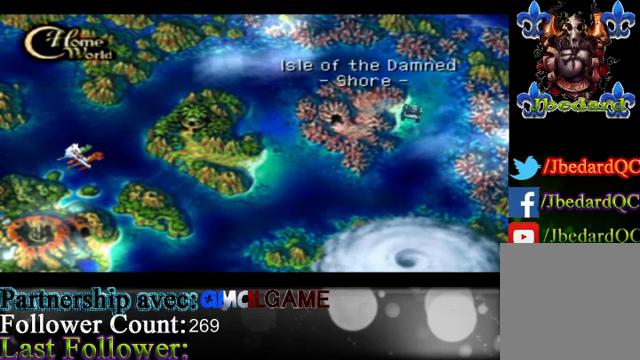
{"buttons": [], "left_stick": "center", "events": []}
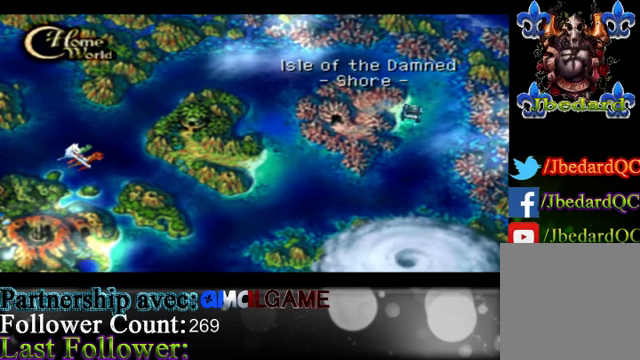
{"buttons": [], "left_stick": "center", "events": []}
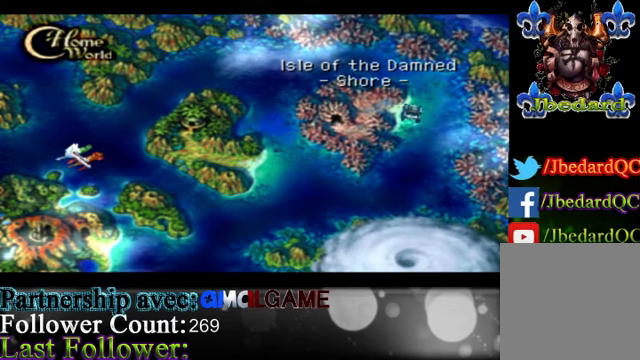
{"buttons": [], "left_stick": "center", "events": []}
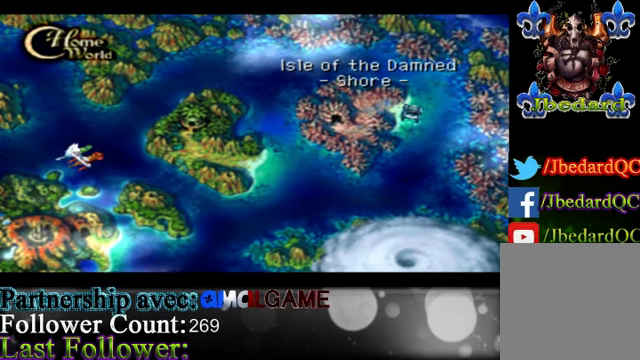
{"buttons": [], "left_stick": "center", "events": []}
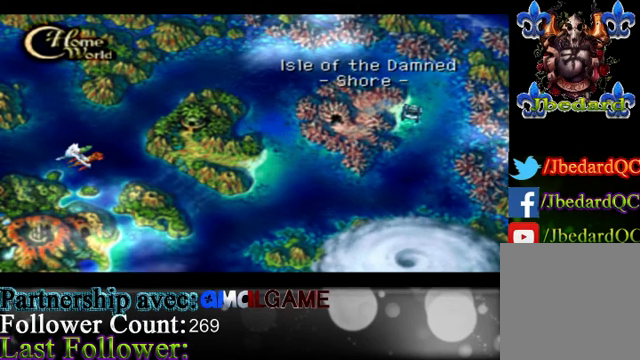
{"buttons": ["A"], "left_stick": "center", "events": [[433, "A", "down"]]}
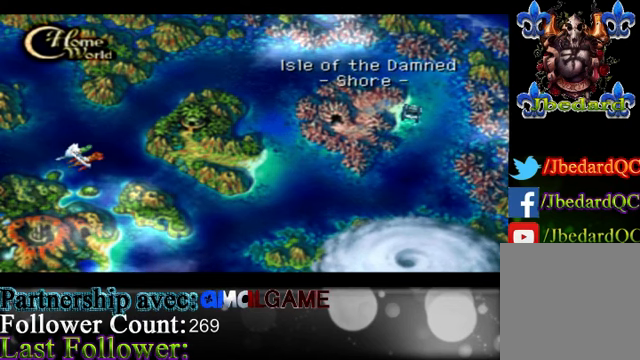
{"buttons": [], "left_stick": "center", "events": [[67, "A", "up"]]}
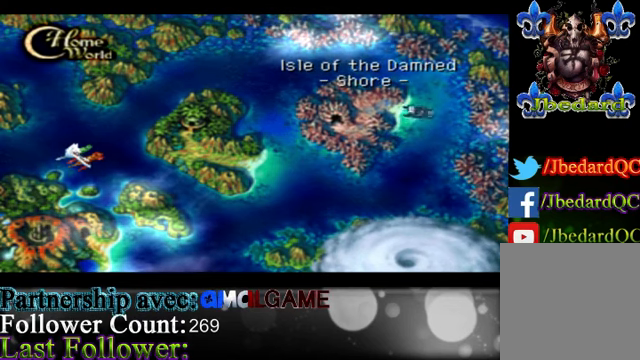
{"buttons": [], "left_stick": "center", "events": []}
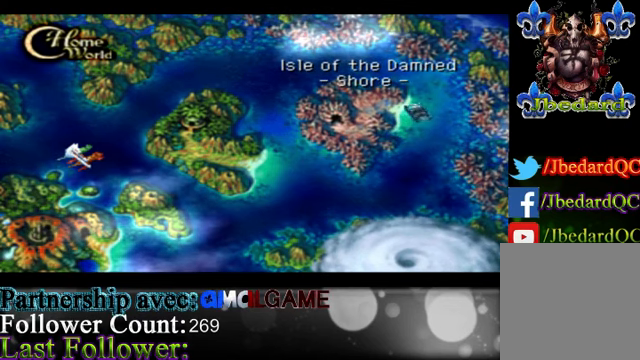
{"buttons": [], "left_stick": "center", "events": []}
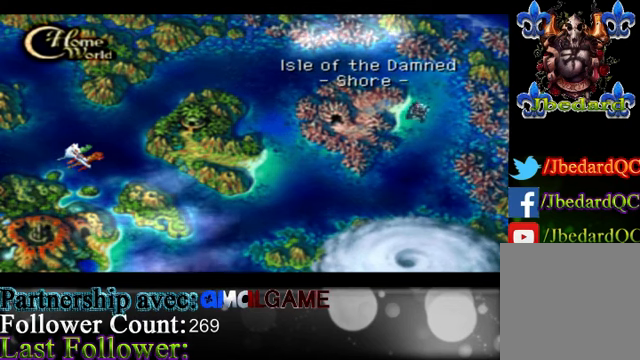
{"buttons": [], "left_stick": "center", "events": []}
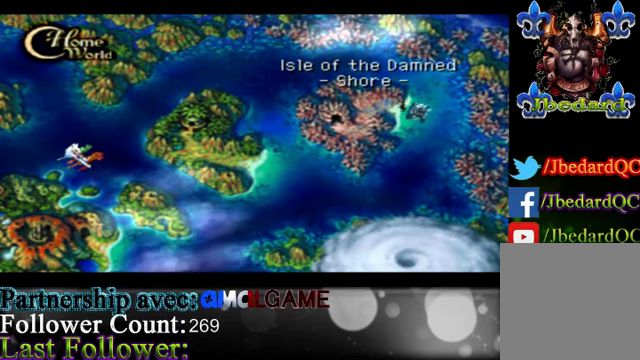
{"buttons": [], "left_stick": "center", "events": []}
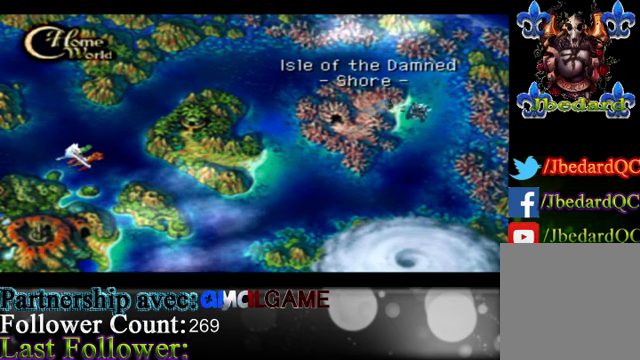
{"buttons": [], "left_stick": "center", "events": []}
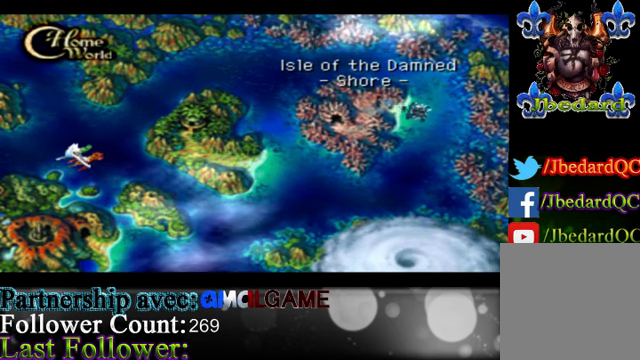
{"buttons": [], "left_stick": "left", "events": [[100, "left_stick", "left"]]}
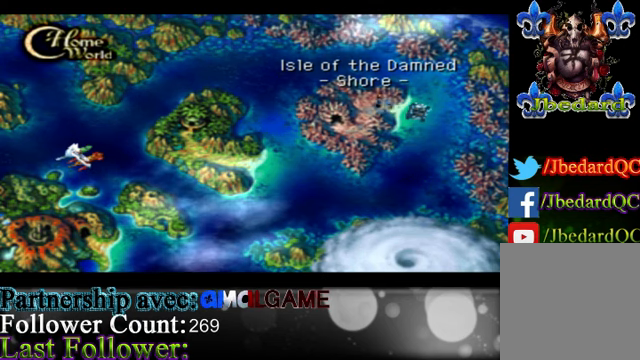
{"buttons": [], "left_stick": "left", "events": []}
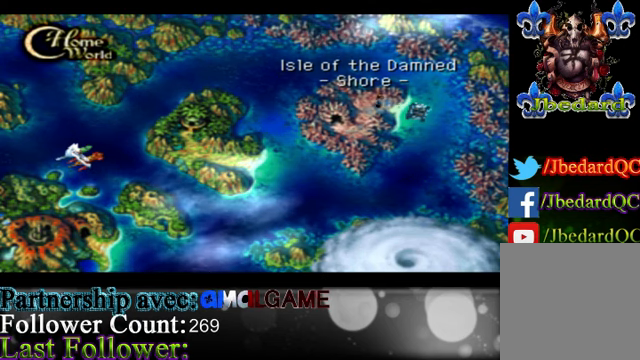
{"buttons": [], "left_stick": "center", "events": [[433, "left_stick", "center"]]}
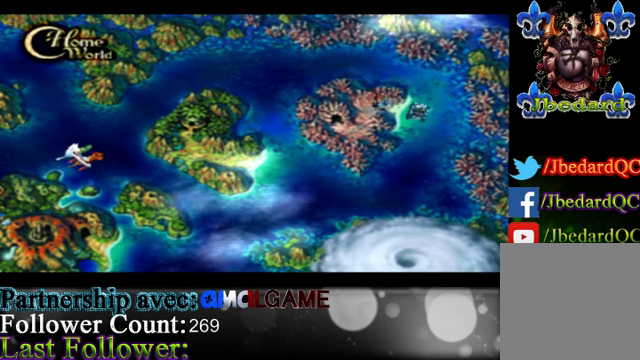
{"buttons": [], "left_stick": "down", "events": [[33, "left_stick", "left"], [433, "left_stick", "down"]]}
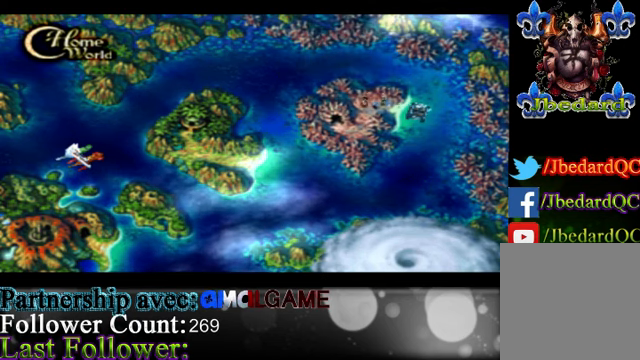
{"buttons": [], "left_stick": "center", "events": [[200, "Y", "down"], [200, "left_stick", "center"], [300, "Y", "up"]]}
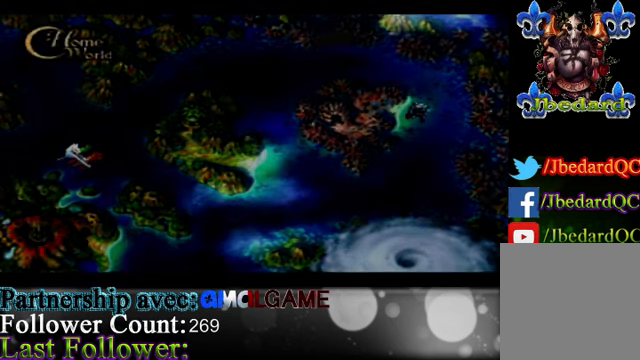
{"buttons": [], "left_stick": "center", "events": []}
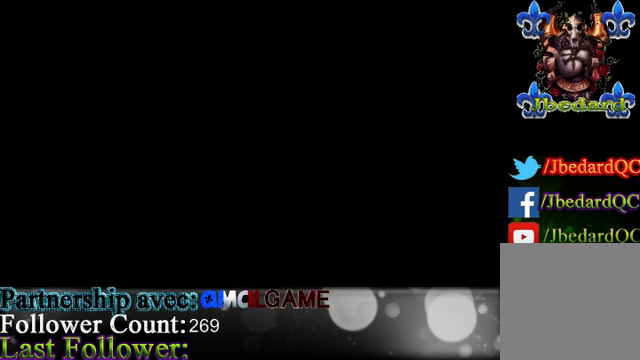
{"buttons": [], "left_stick": "center", "events": []}
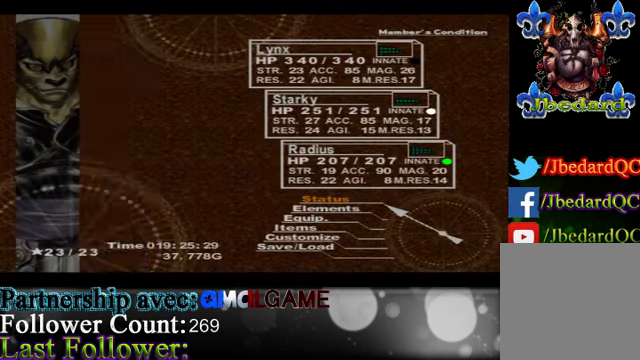
{"buttons": [], "left_stick": "center", "events": []}
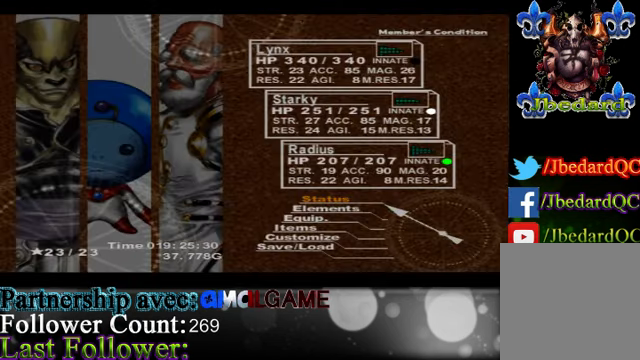
{"buttons": [], "left_stick": "center", "events": []}
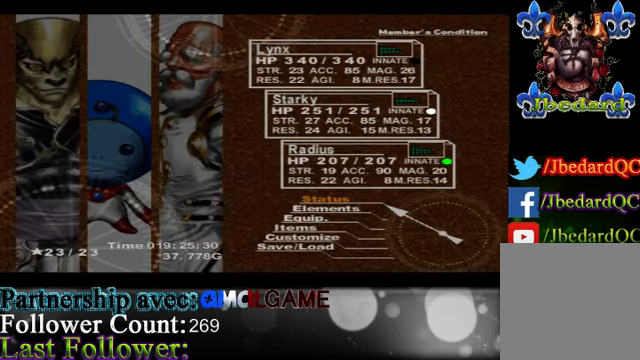
{"buttons": [], "left_stick": "center", "events": []}
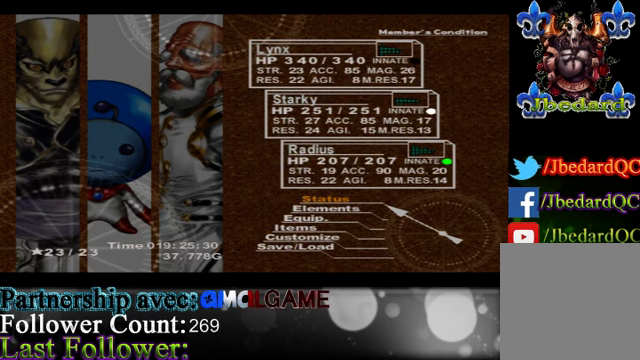
{"buttons": [], "left_stick": "center", "events": []}